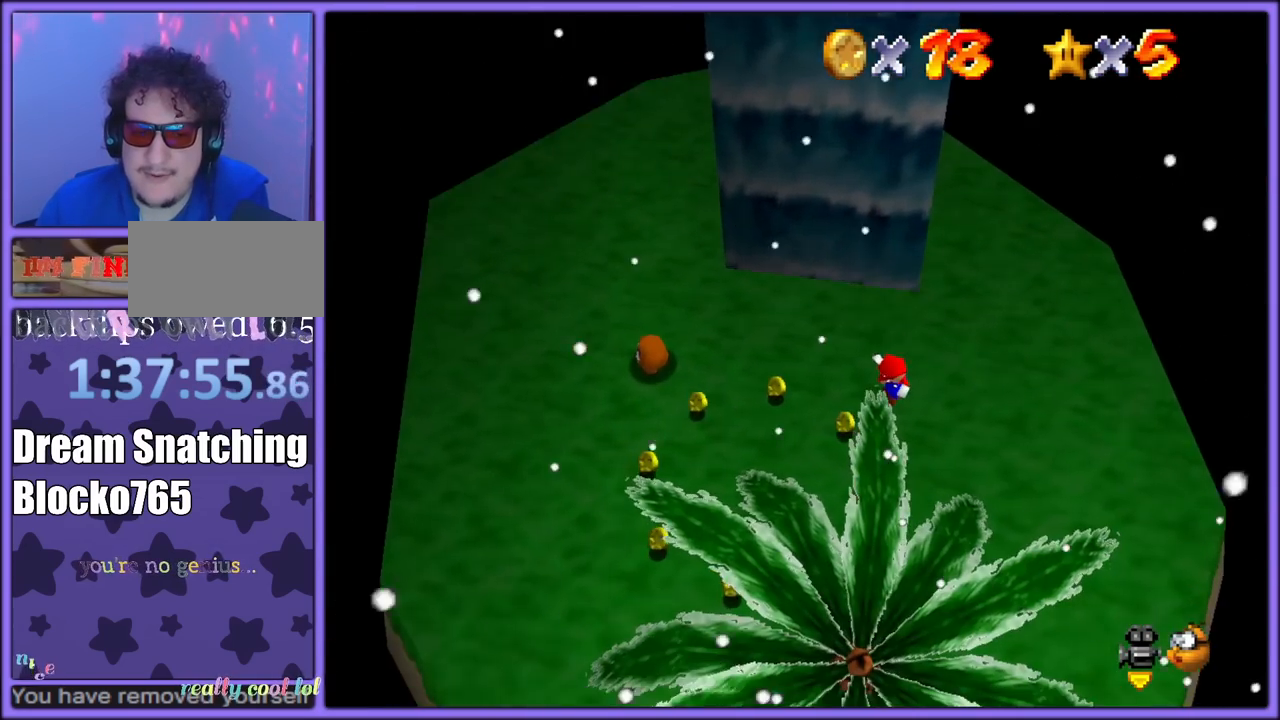
Gameplay with a controller (Nintendo layout); each line is a JSON object with the inputs held at the frame after it (dt_ms = milliseconds from this image to that frame). "button_events" lists button changes between this image and that frame as [ms after this image, input, new state], when the widget could be followed in between (sticks are given only as held states). Not read: L1 L3 R3.
{"dt_ms": 500, "buttons": [], "left_stick": "up-right", "button_events": [[200, "C_RIGHT", "down"], [333, "C_RIGHT", "up"]]}
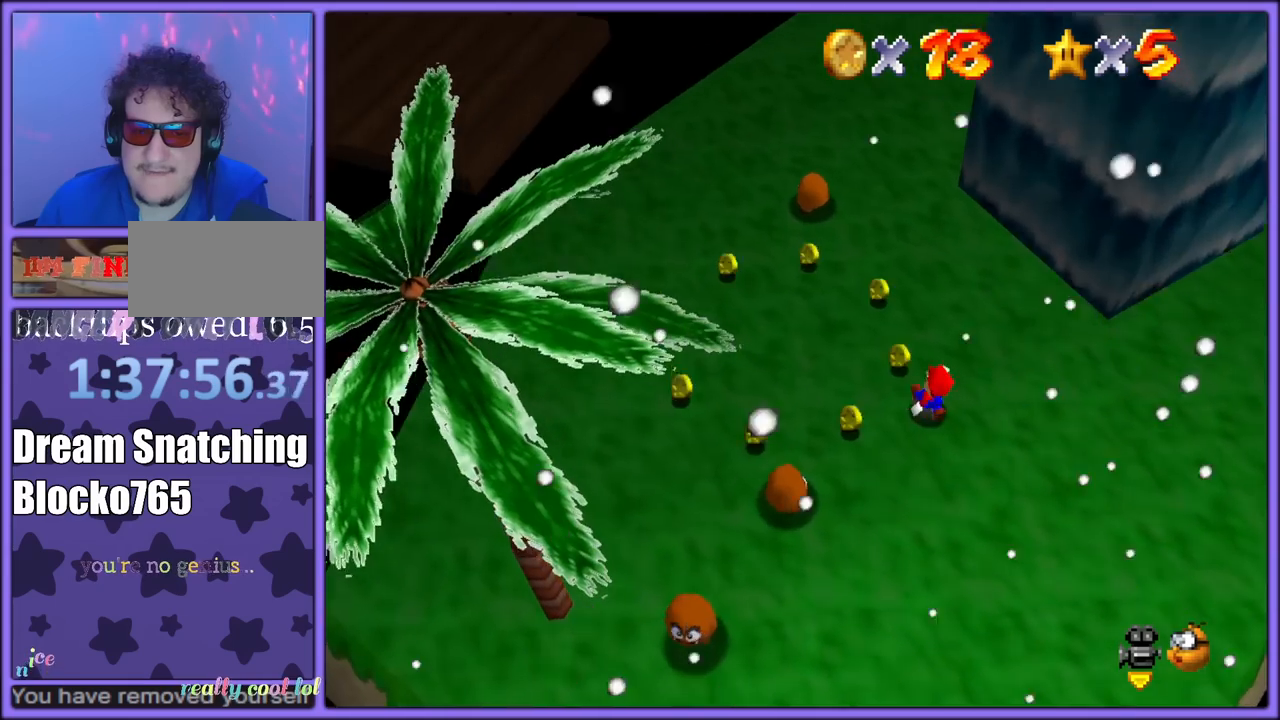
{"dt_ms": 500, "buttons": [], "left_stick": "right", "button_events": []}
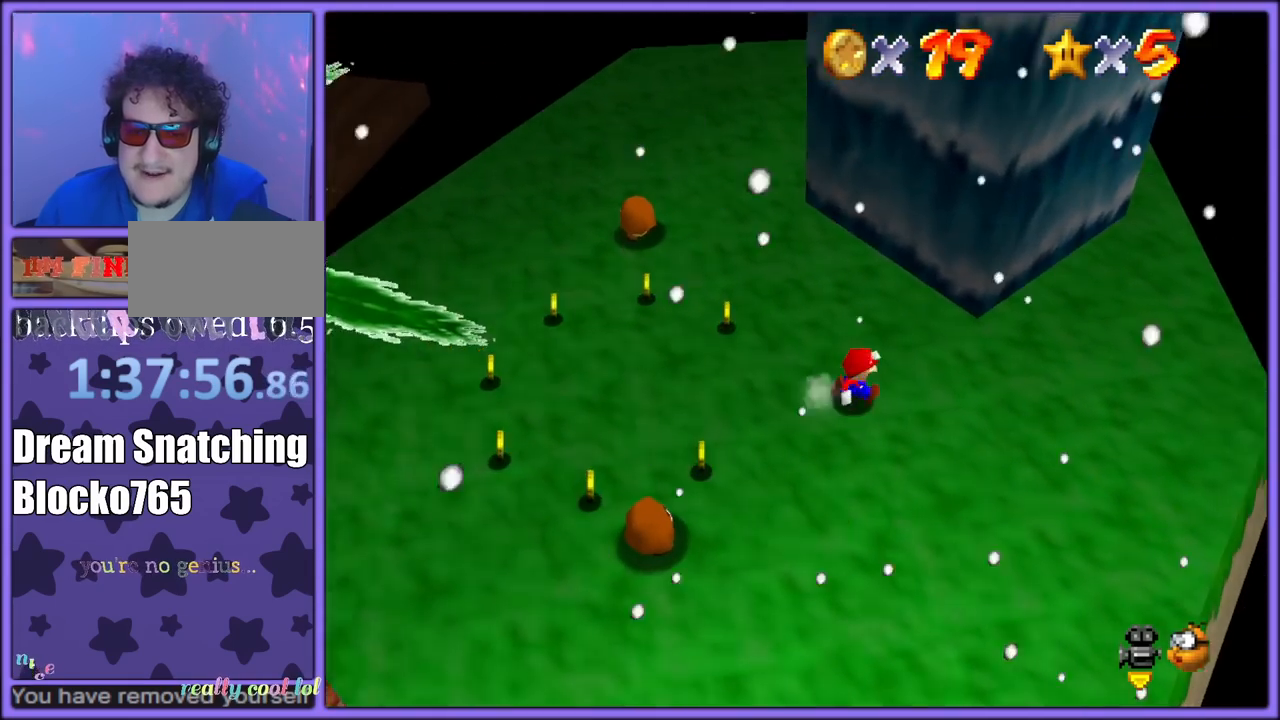
{"dt_ms": 500, "buttons": [], "left_stick": "up", "button_events": [[333, "A", "down"], [350, "B", "down"], [467, "A", "up"], [483, "B", "up"]]}
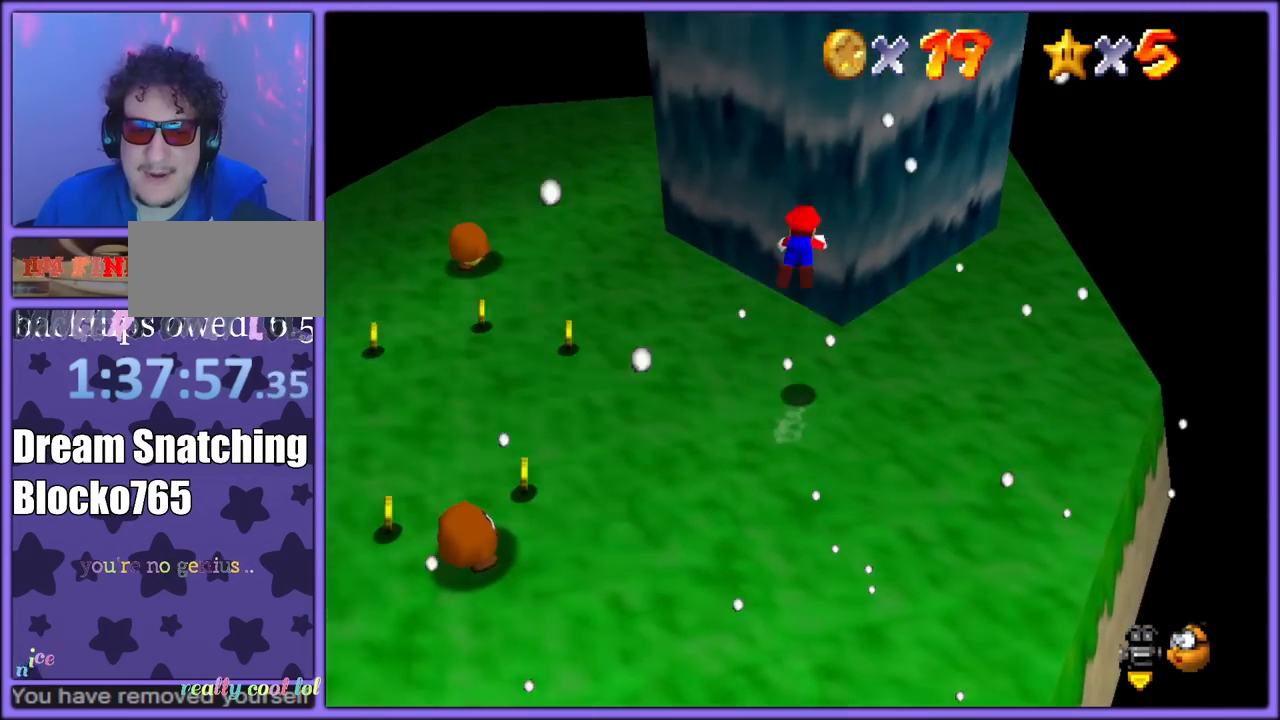
{"dt_ms": 500, "buttons": [], "left_stick": "down-left", "button_events": []}
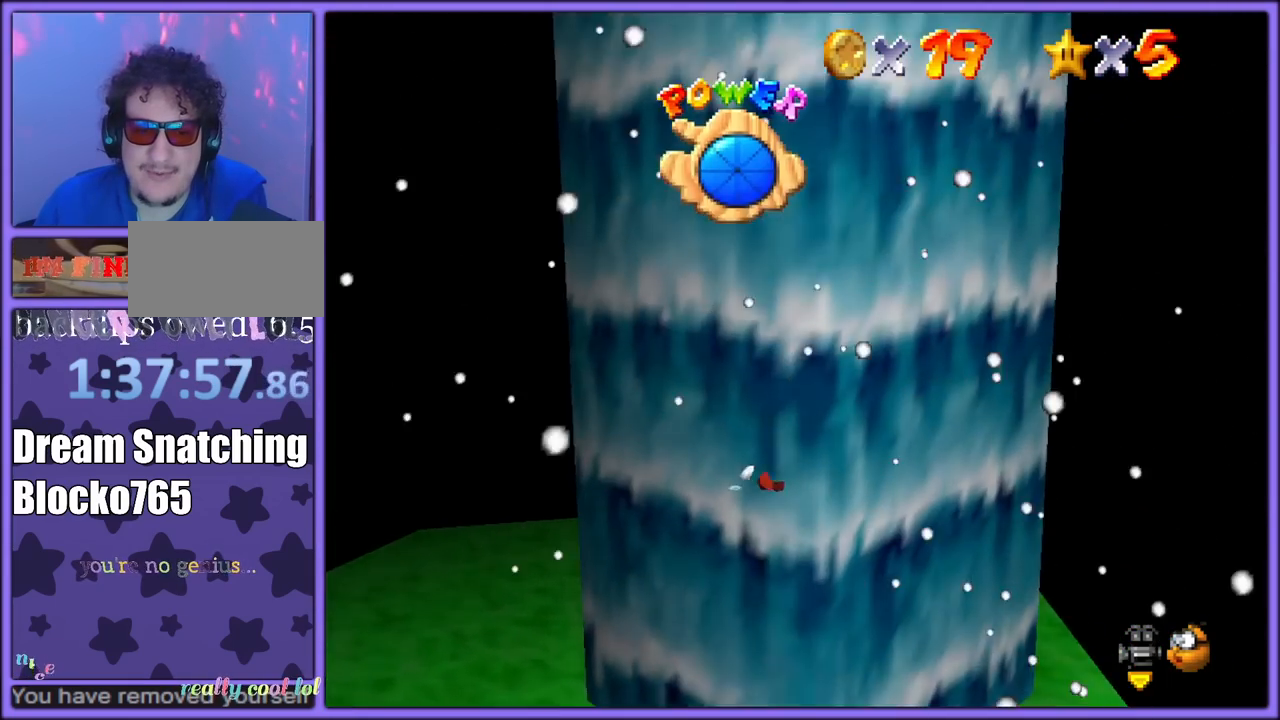
{"dt_ms": 500, "buttons": [], "left_stick": "down-left", "button_events": [[217, "C_RIGHT", "down"], [333, "C_RIGHT", "up"]]}
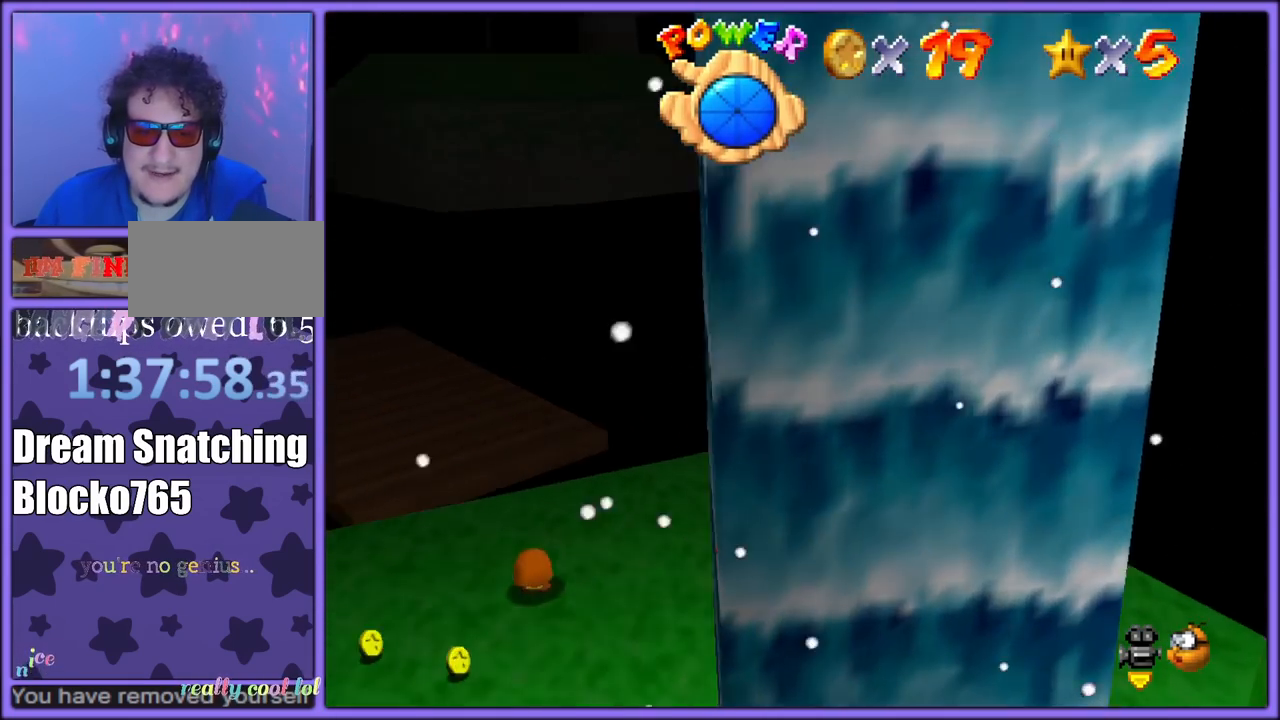
{"dt_ms": 500, "buttons": [], "left_stick": "down-left", "button_events": []}
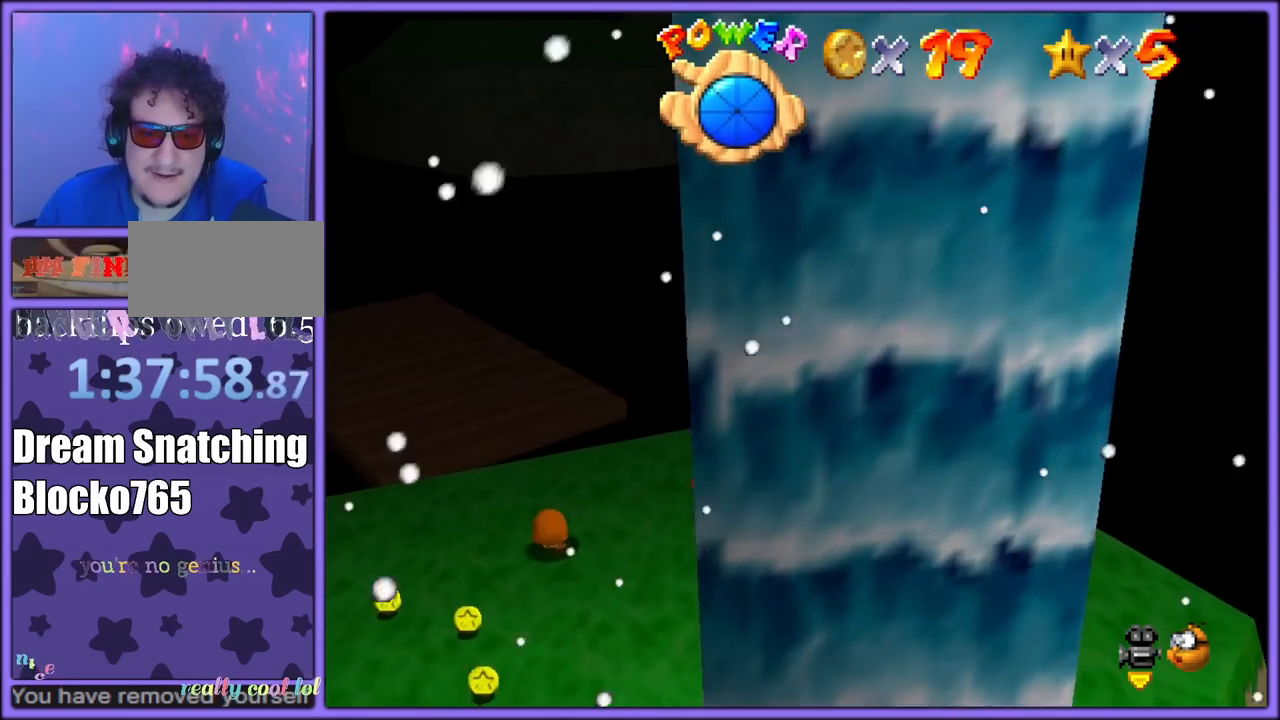
{"dt_ms": 500, "buttons": [], "left_stick": "down", "button_events": [[200, "A", "down"], [350, "A", "up"]]}
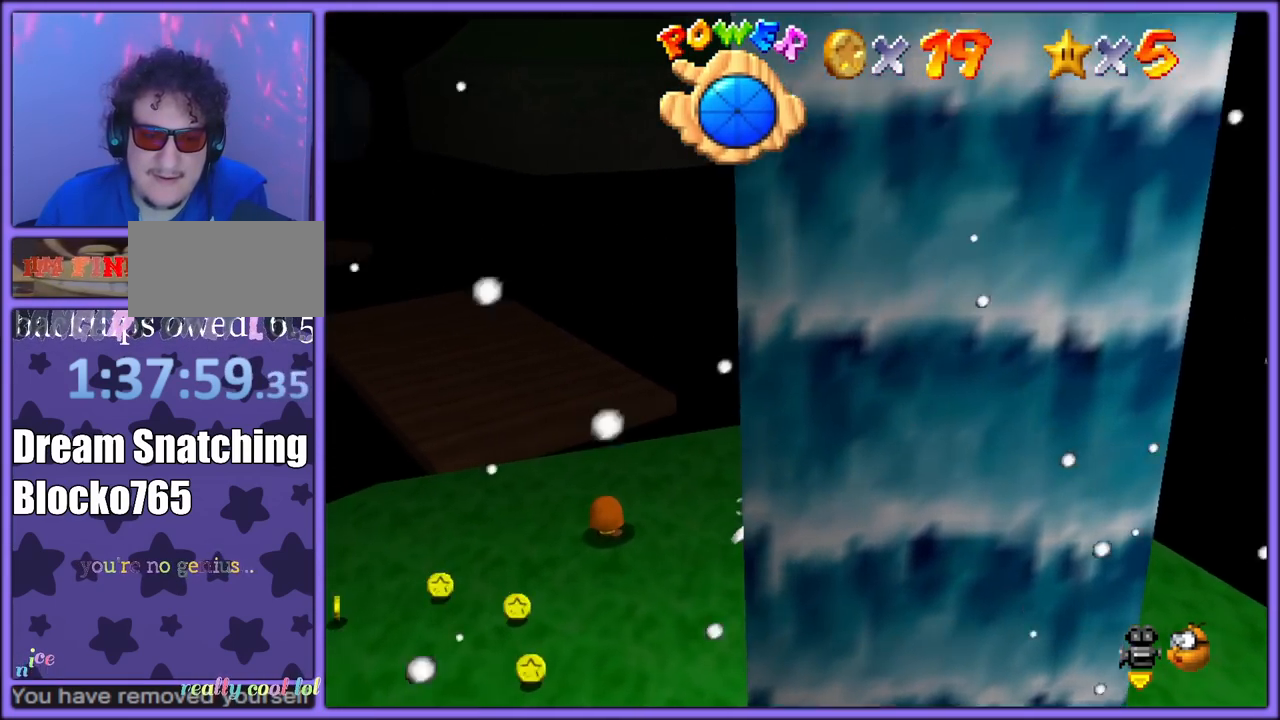
{"dt_ms": 500, "buttons": [], "left_stick": "left", "button_events": []}
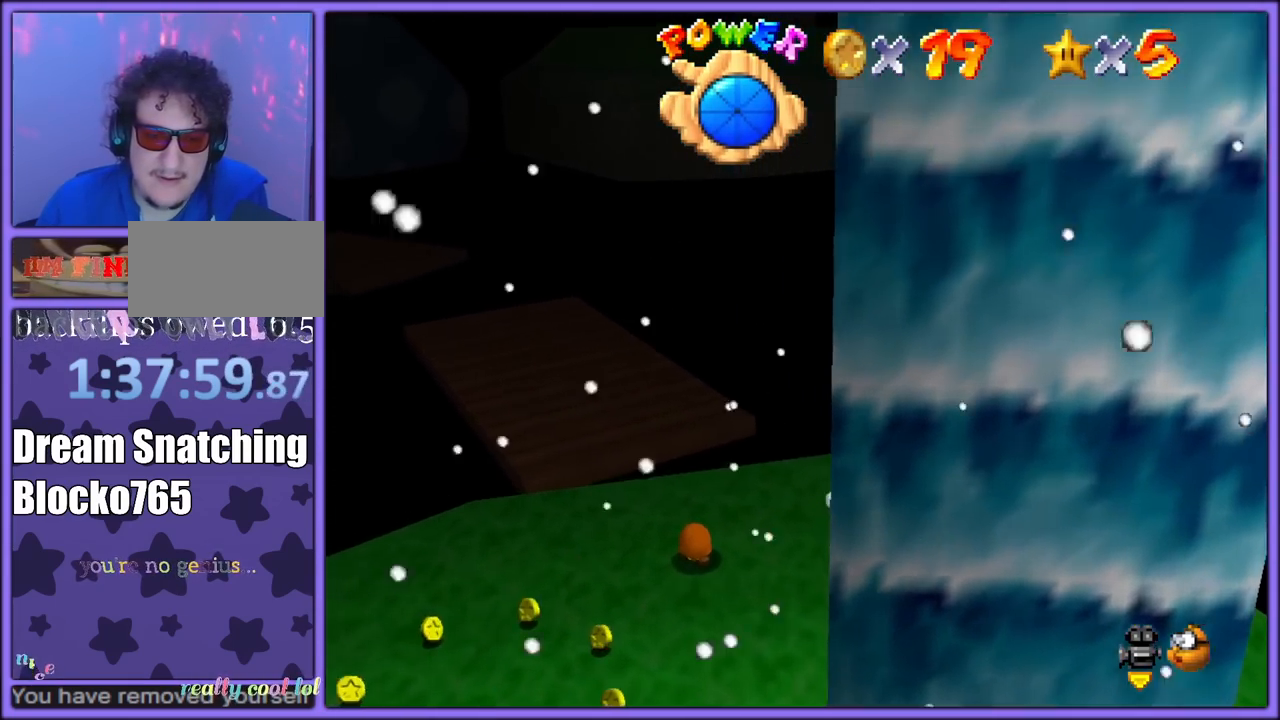
{"dt_ms": 500, "buttons": [], "left_stick": "down-right", "button_events": [[67, "A", "down"], [200, "A", "up"]]}
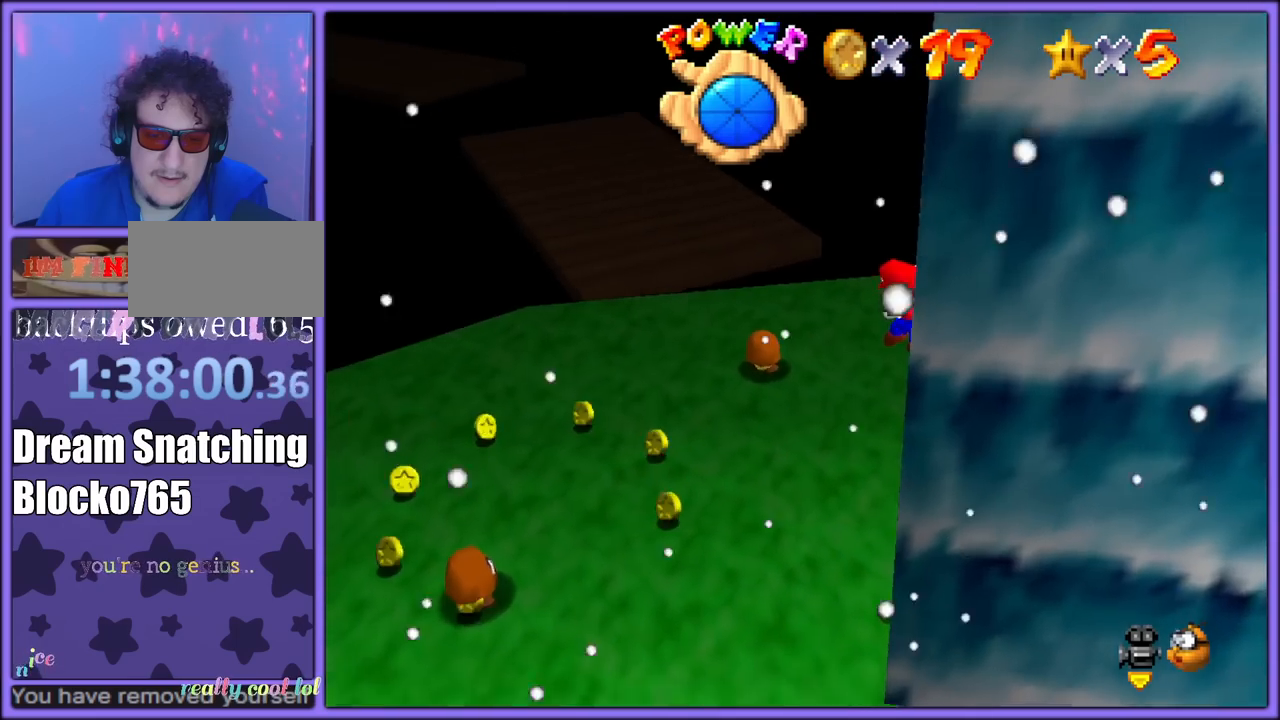
{"dt_ms": 1000, "buttons": [], "left_stick": "left", "button_events": [[483, "A", "down"], [783, "A", "up"]]}
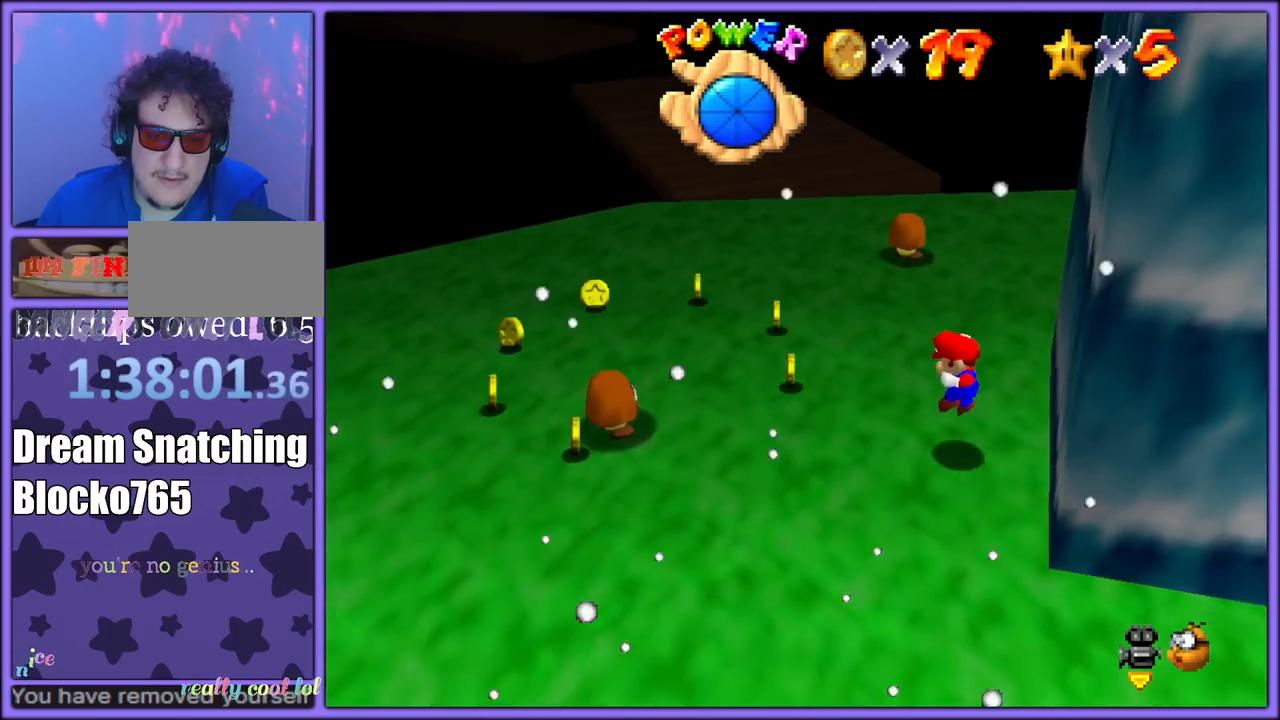
{"dt_ms": 500, "buttons": [], "left_stick": "up-left", "button_events": [[200, "C_RIGHT", "down"], [317, "C_RIGHT", "up"]]}
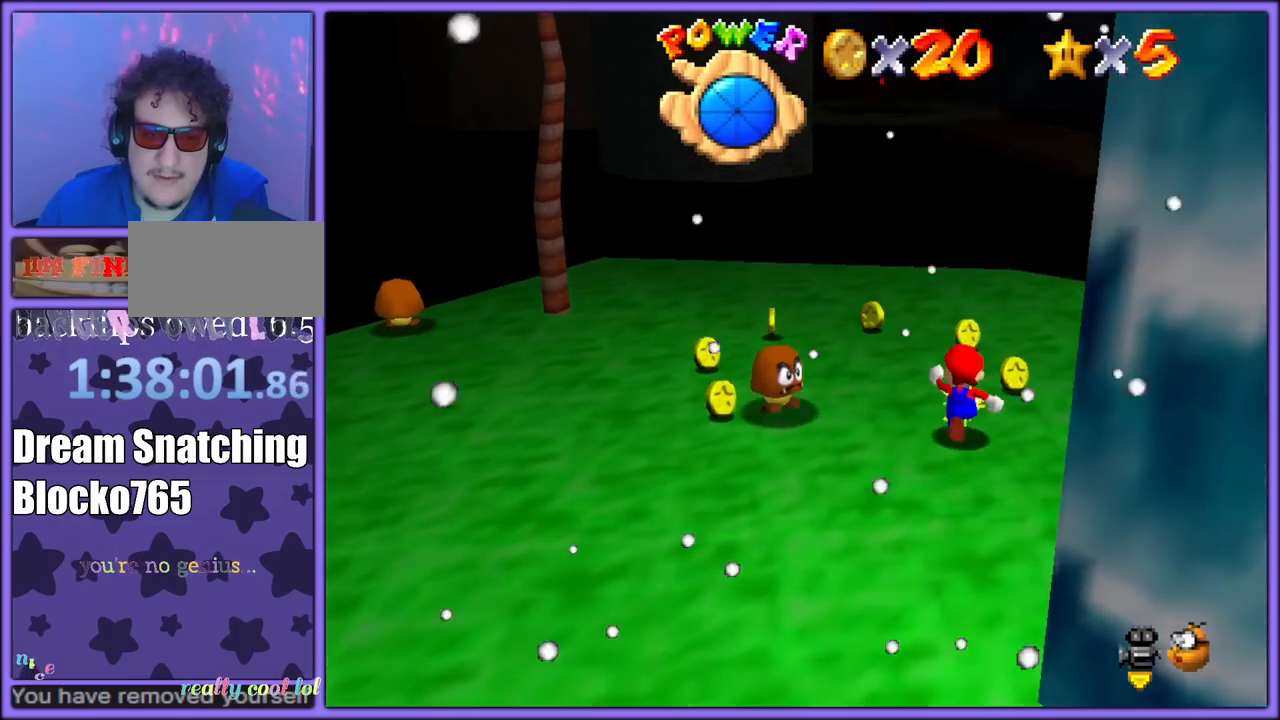
{"dt_ms": 500, "buttons": [], "left_stick": "up", "button_events": [[250, "C_LEFT", "down"], [383, "C_LEFT", "up"]]}
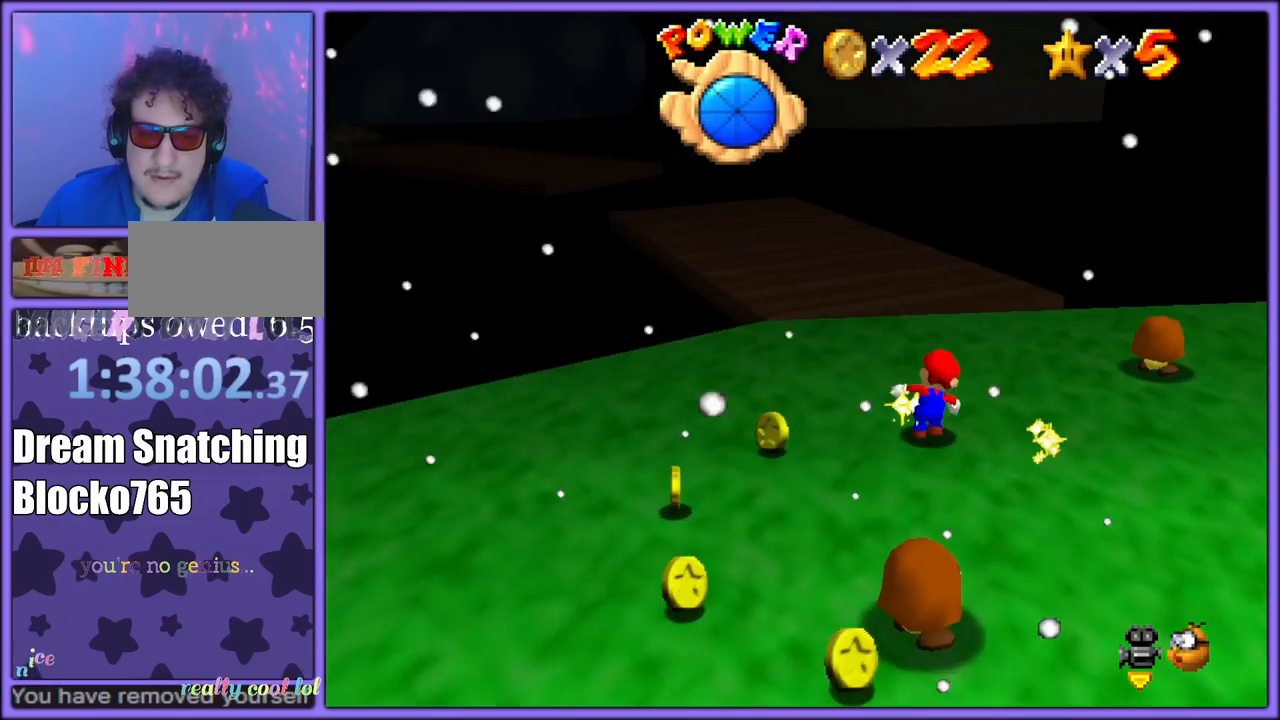
{"dt_ms": 500, "buttons": [], "left_stick": "up-left", "button_events": [[317, "Z", "down"], [383, "A", "down"], [483, "A", "up"], [483, "Z", "up"]]}
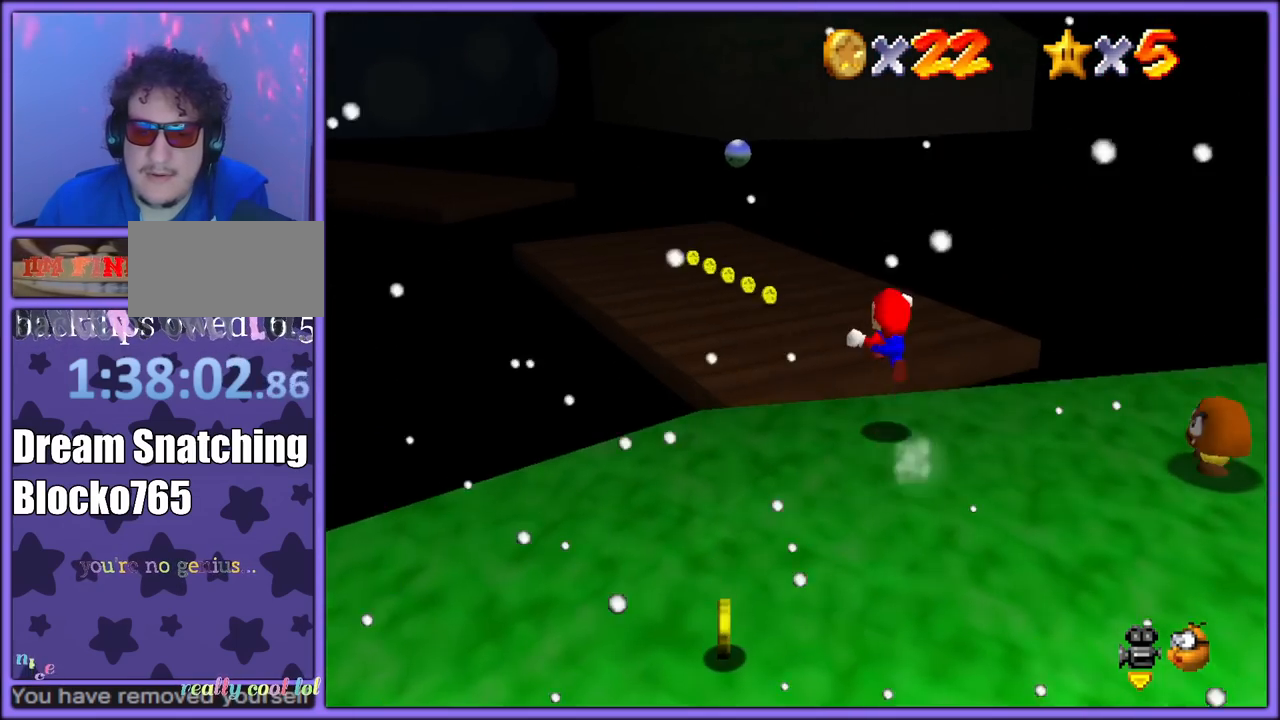
{"dt_ms": 500, "buttons": [], "left_stick": "up", "button_events": [[83, "C_RIGHT", "down"], [200, "C_RIGHT", "up"]]}
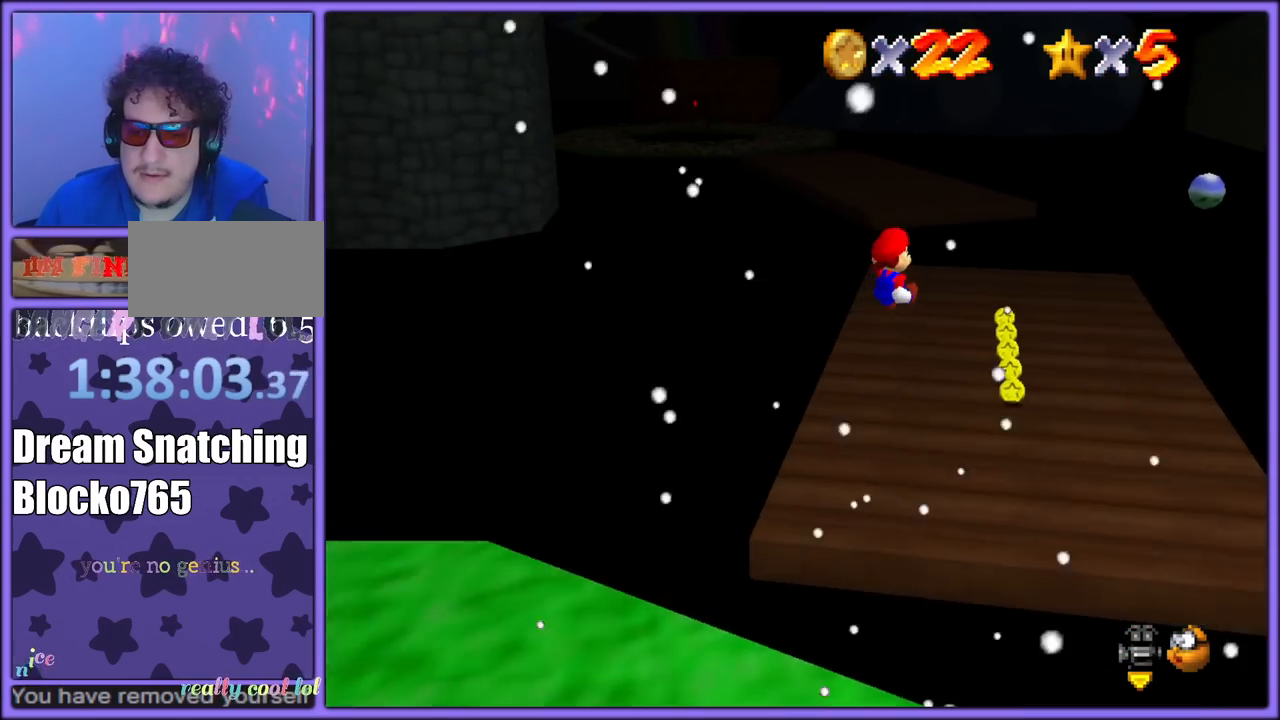
{"dt_ms": 500, "buttons": [], "left_stick": "up-left", "button_events": []}
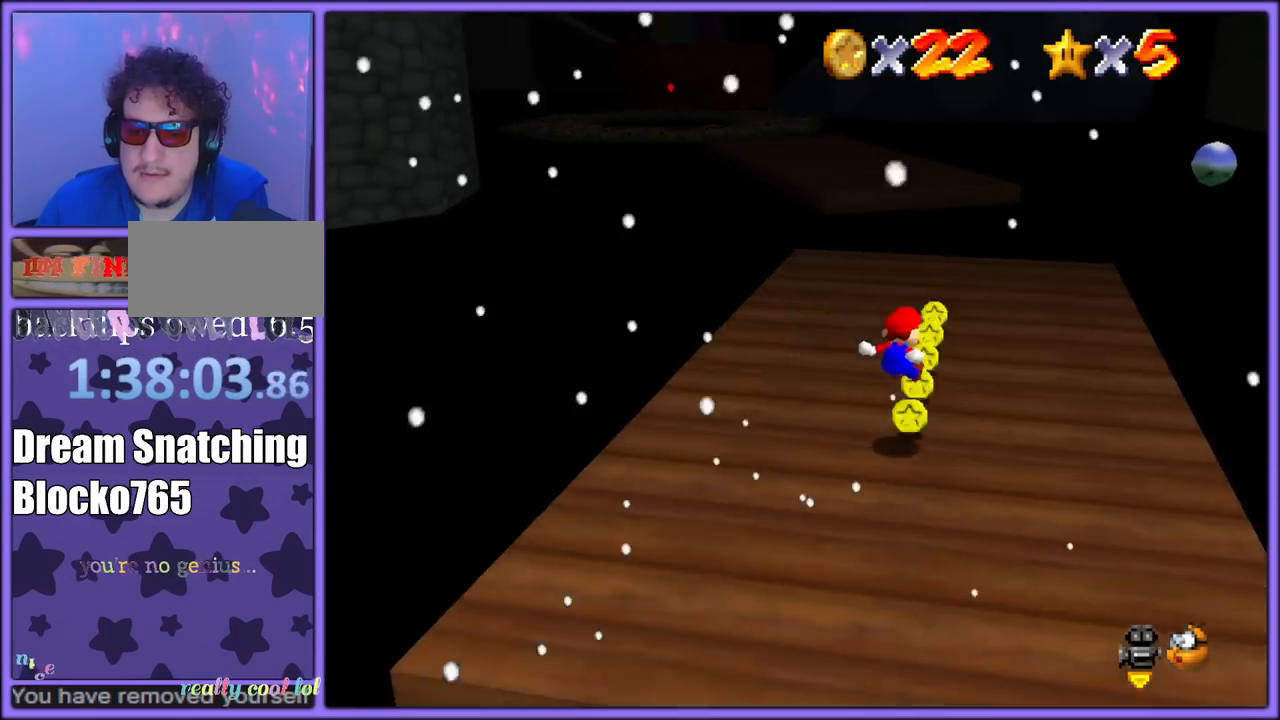
{"dt_ms": 500, "buttons": [], "left_stick": "up-right", "button_events": [[17, "C_RIGHT", "down"], [150, "C_RIGHT", "up"]]}
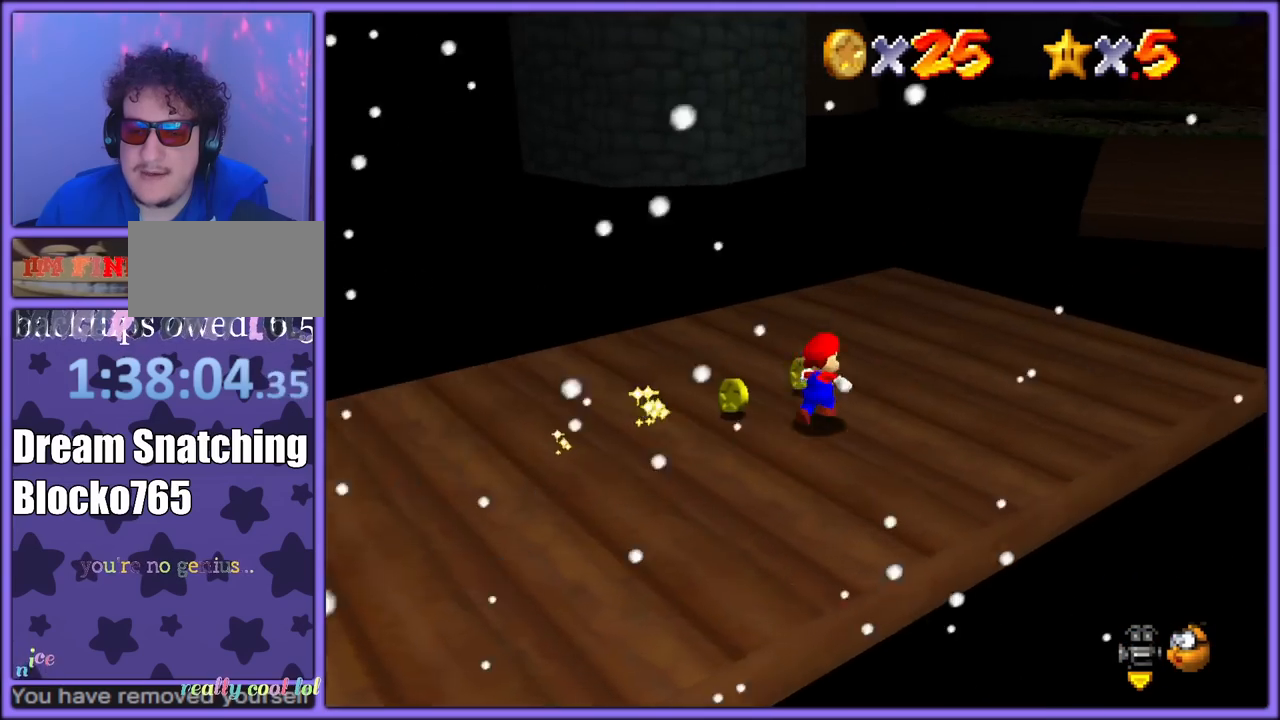
{"dt_ms": 500, "buttons": [], "left_stick": "up-right", "button_events": []}
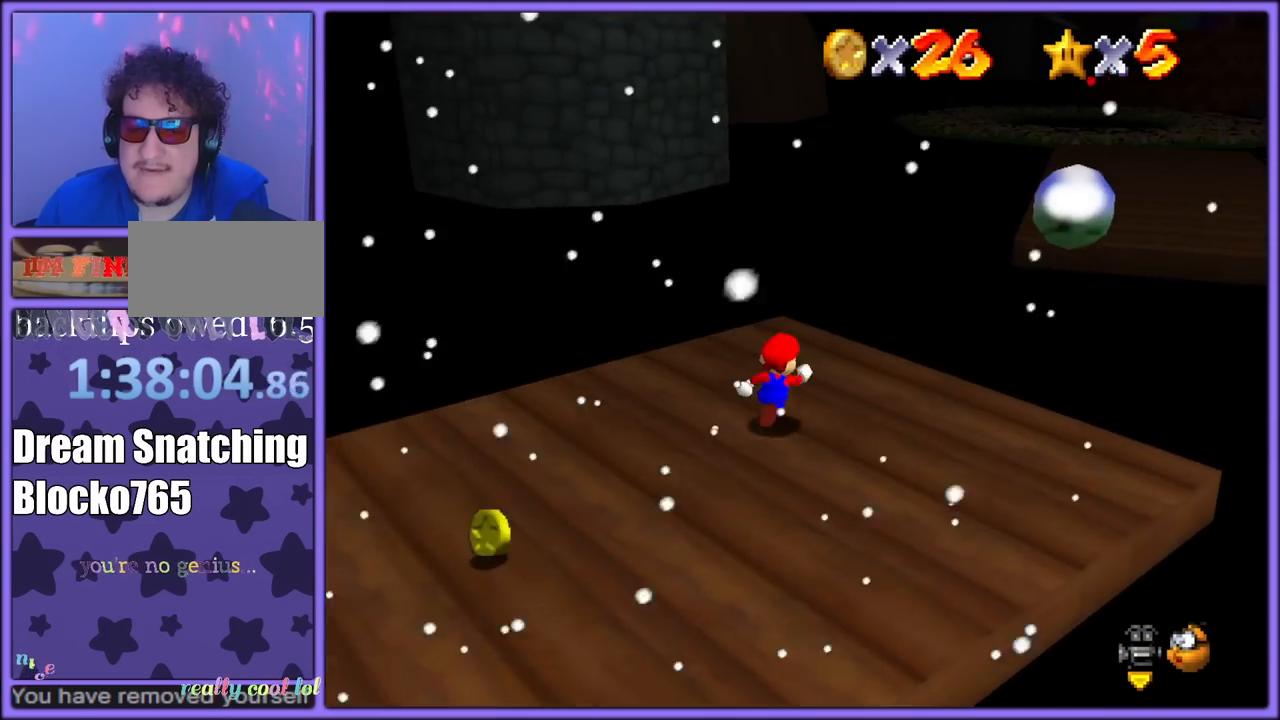
{"dt_ms": 500, "buttons": ["Z"], "left_stick": "up-right", "button_events": [[300, "Z", "down"], [350, "A", "down"], [483, "A", "up"]]}
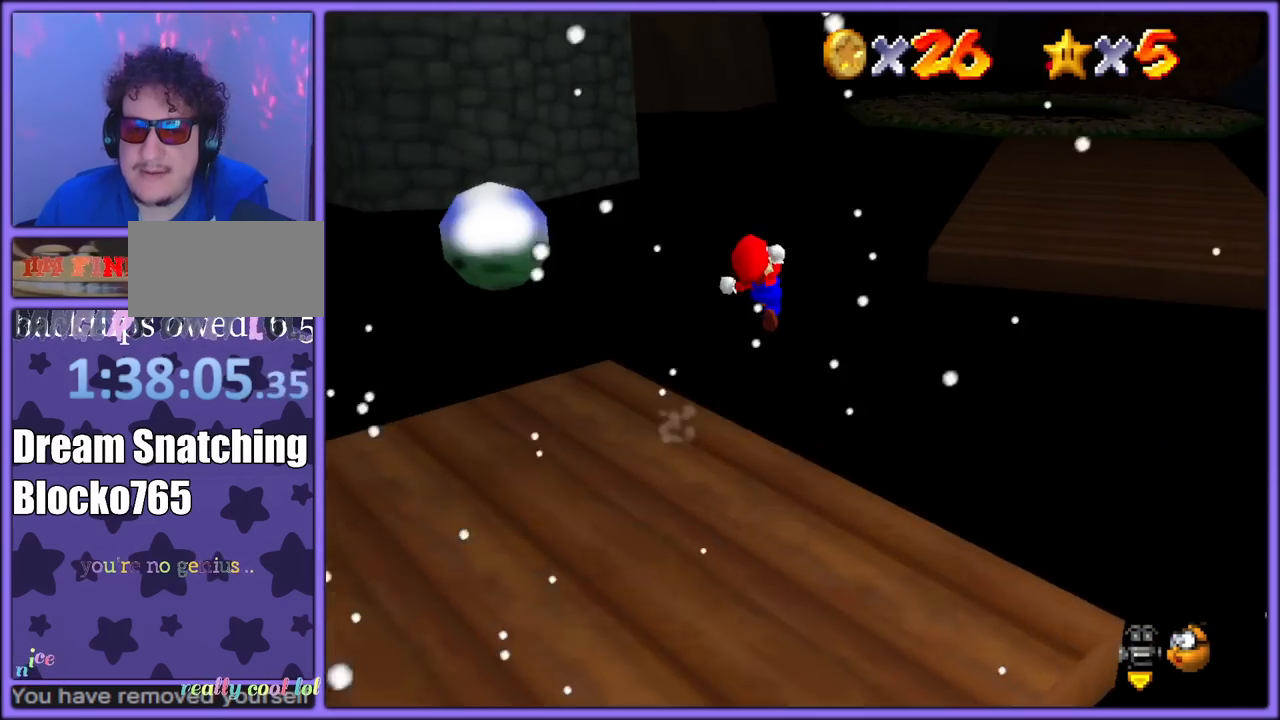
{"dt_ms": 500, "buttons": ["A"], "left_stick": "up-right", "button_events": [[150, "Z", "up"], [400, "A", "down"]]}
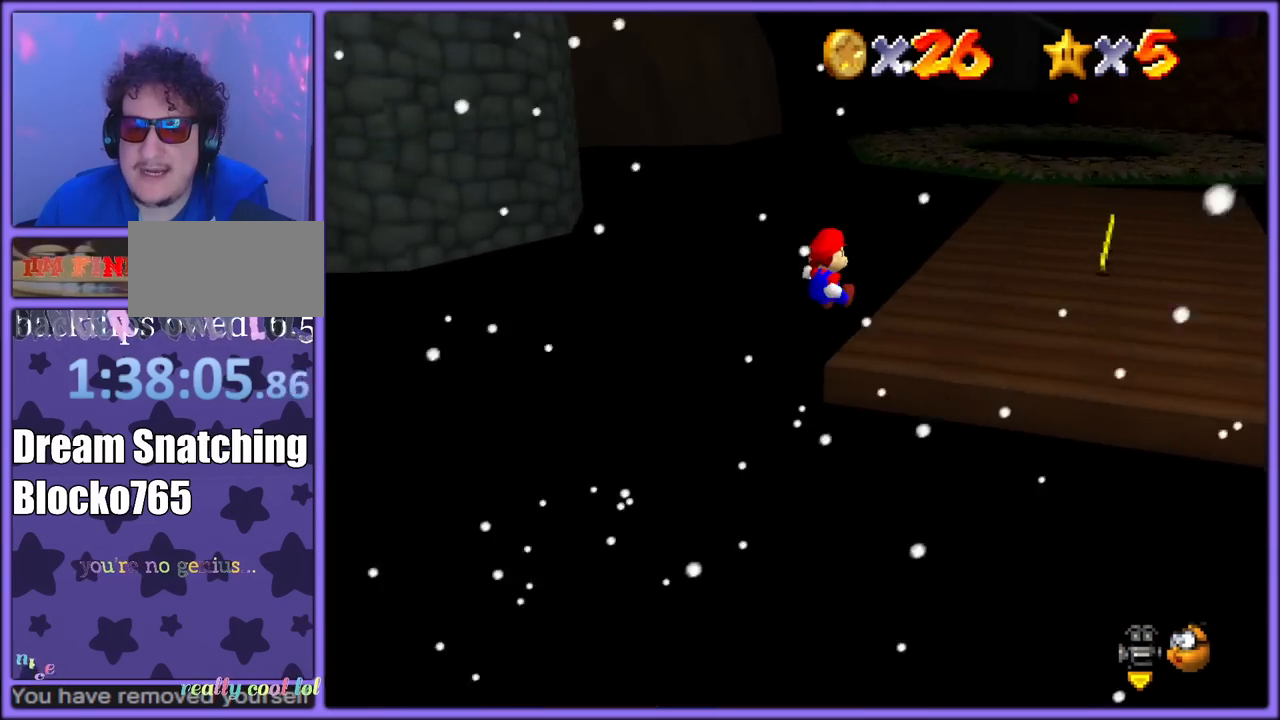
{"dt_ms": 500, "buttons": [], "left_stick": "up-right", "button_events": [[17, "A", "up"], [117, "A", "down"], [217, "A", "up"], [250, "A", "down"], [383, "A", "up"]]}
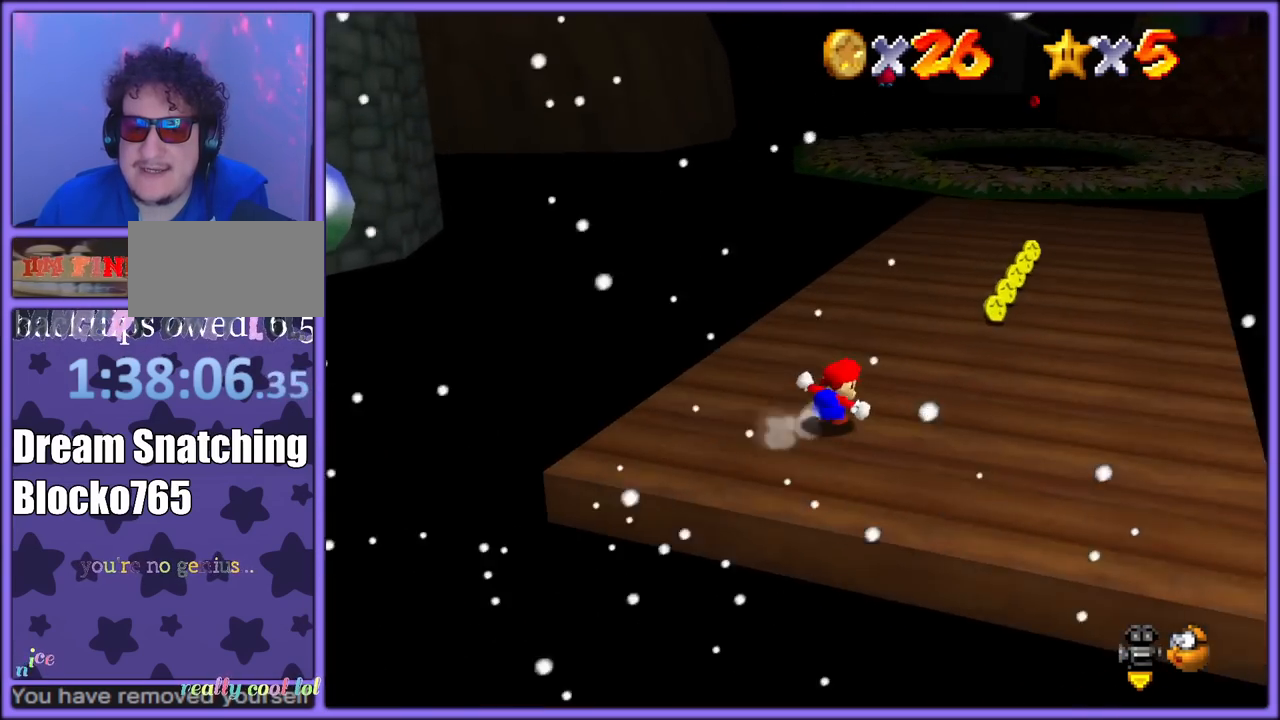
{"dt_ms": 500, "buttons": [], "left_stick": "up-right", "button_events": [[183, "B", "down"], [300, "B", "up"]]}
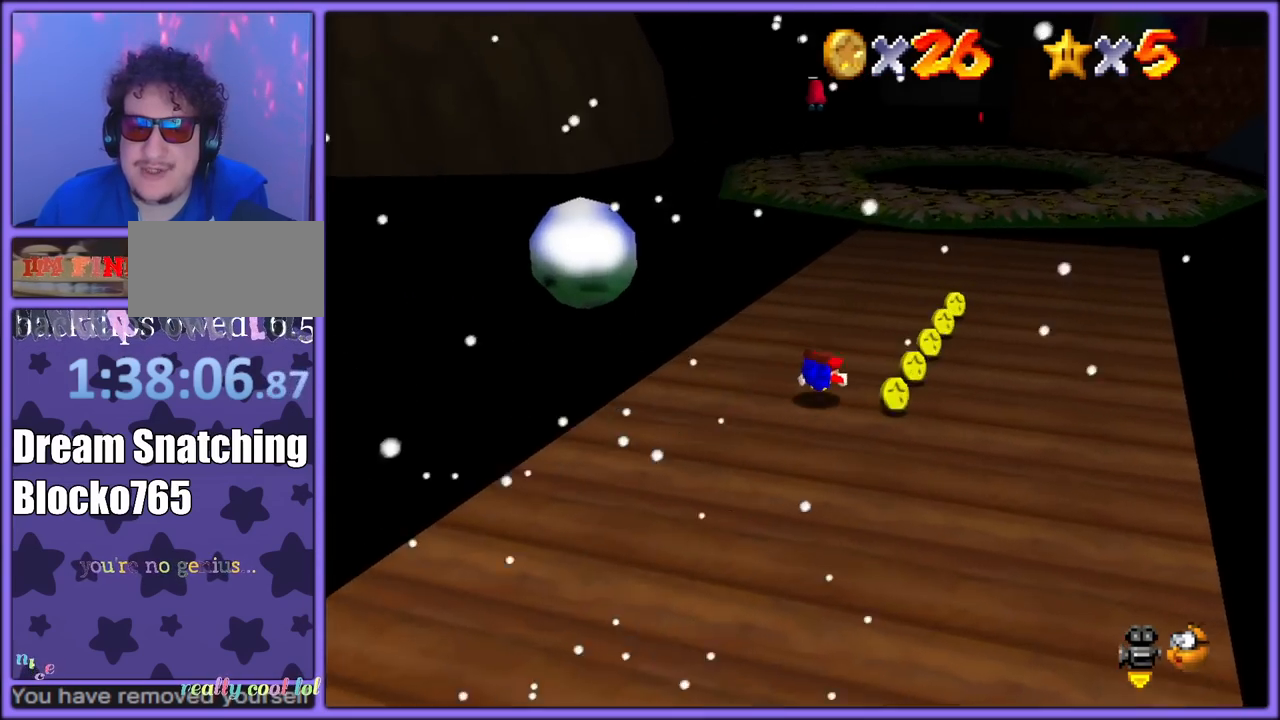
{"dt_ms": 500, "buttons": [], "left_stick": "up-right", "button_events": [[50, "A", "down"], [67, "B", "down"], [150, "A", "up"], [200, "B", "up"]]}
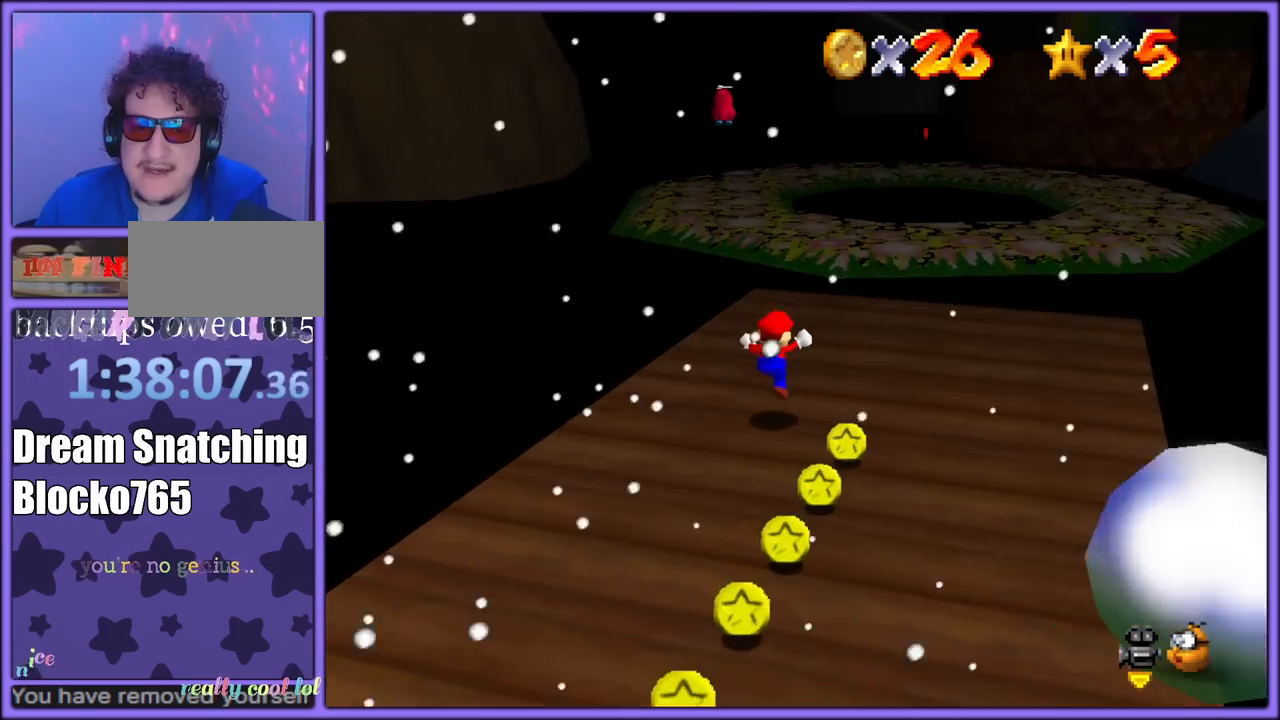
{"dt_ms": 500, "buttons": ["Z"], "left_stick": "up", "button_events": [[183, "Z", "down"], [233, "A", "down"], [350, "A", "up"]]}
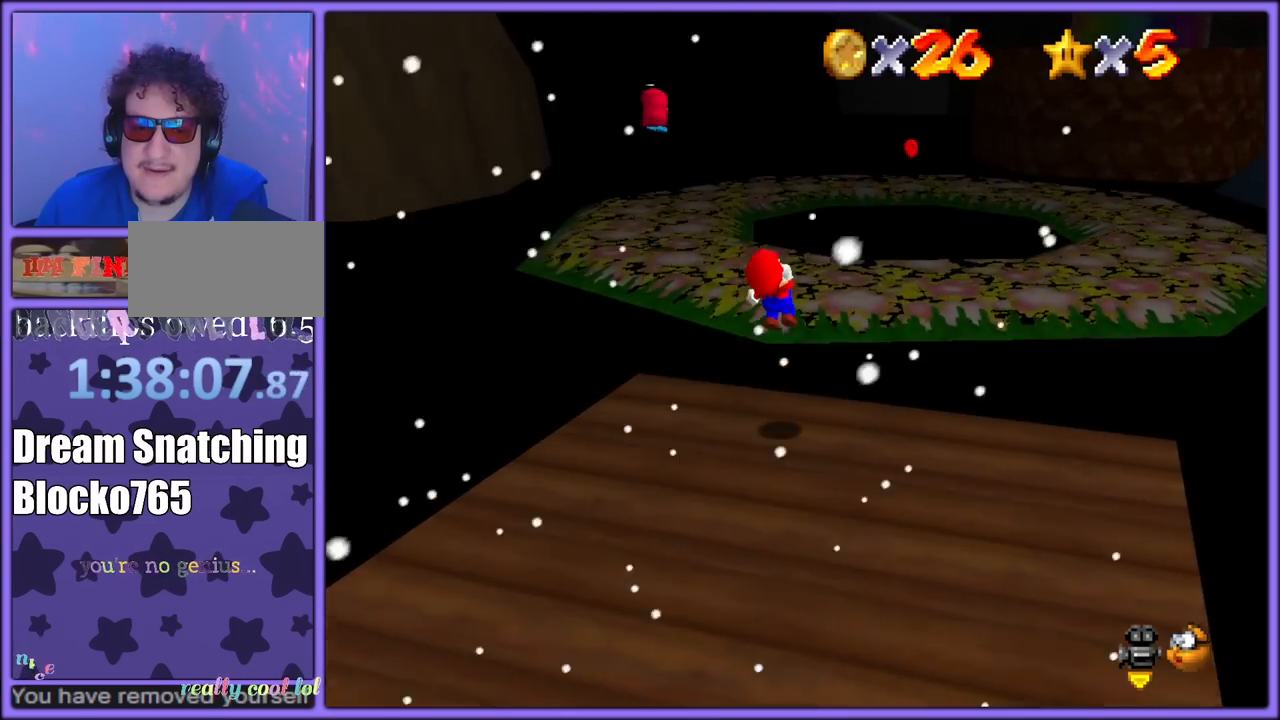
{"dt_ms": 500, "buttons": [], "left_stick": "left", "button_events": [[100, "Z", "up"], [133, "A", "down"], [250, "A", "up"], [333, "A", "down"], [450, "A", "up"]]}
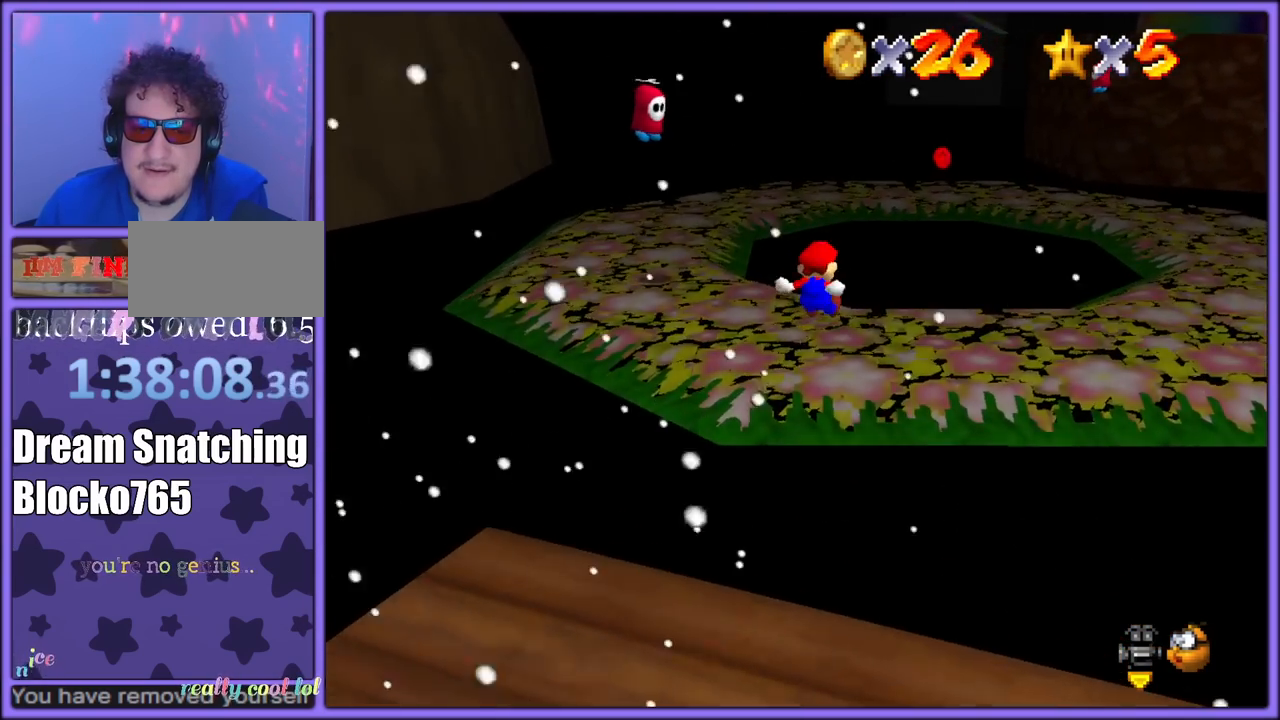
{"dt_ms": 500, "buttons": [], "left_stick": "center", "button_events": [[17, "A", "down"], [117, "A", "up"]]}
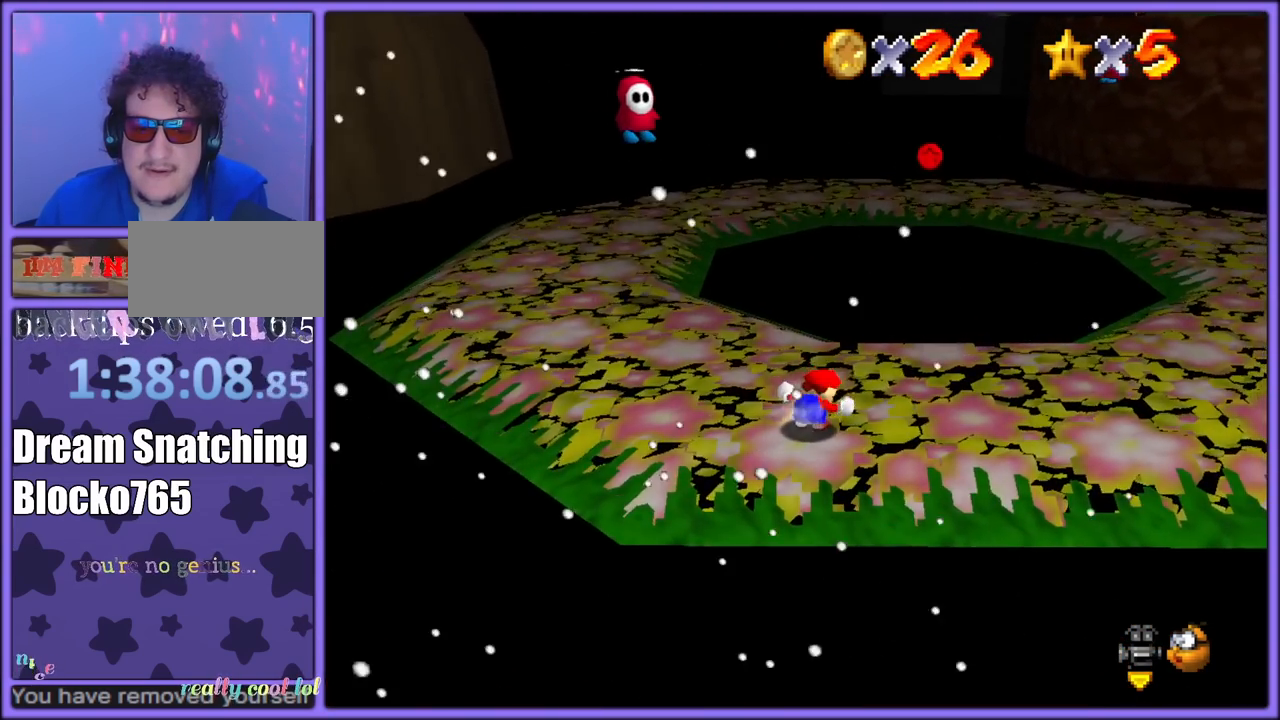
{"dt_ms": 500, "buttons": [], "left_stick": "down-left", "button_events": [[350, "C_LEFT", "down"], [483, "C_LEFT", "up"]]}
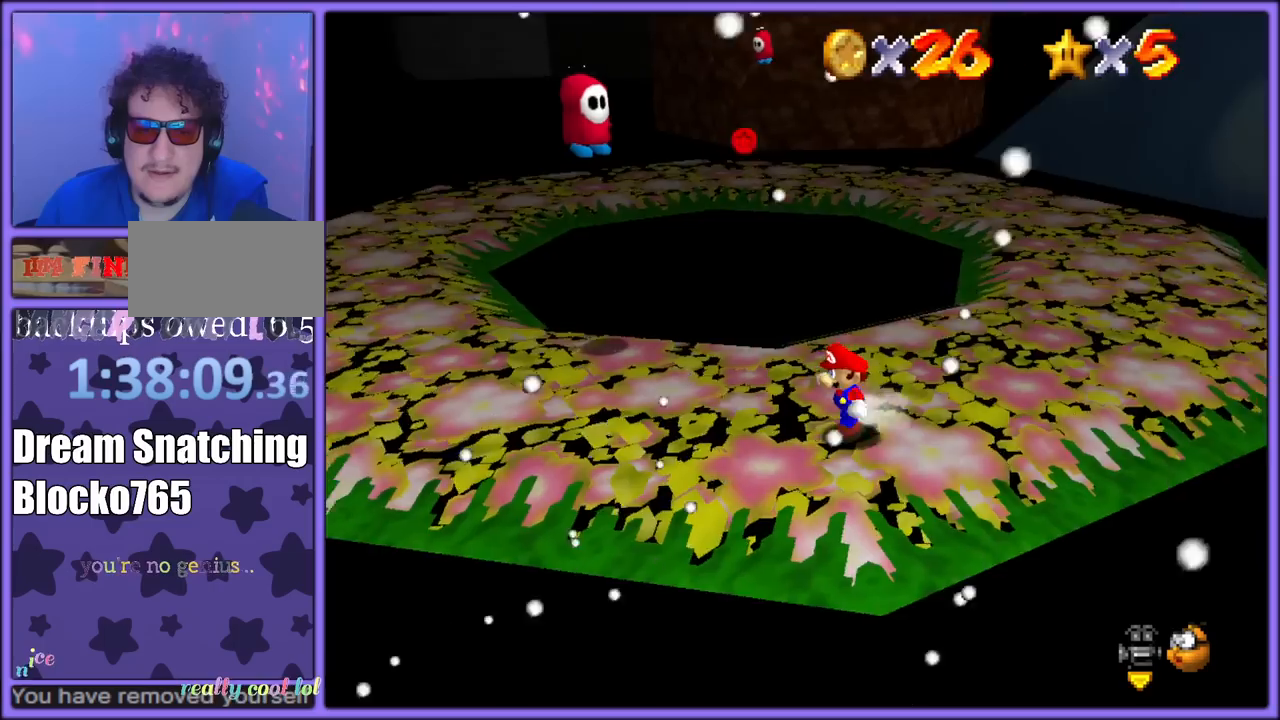
{"dt_ms": 500, "buttons": [], "left_stick": "left", "button_events": []}
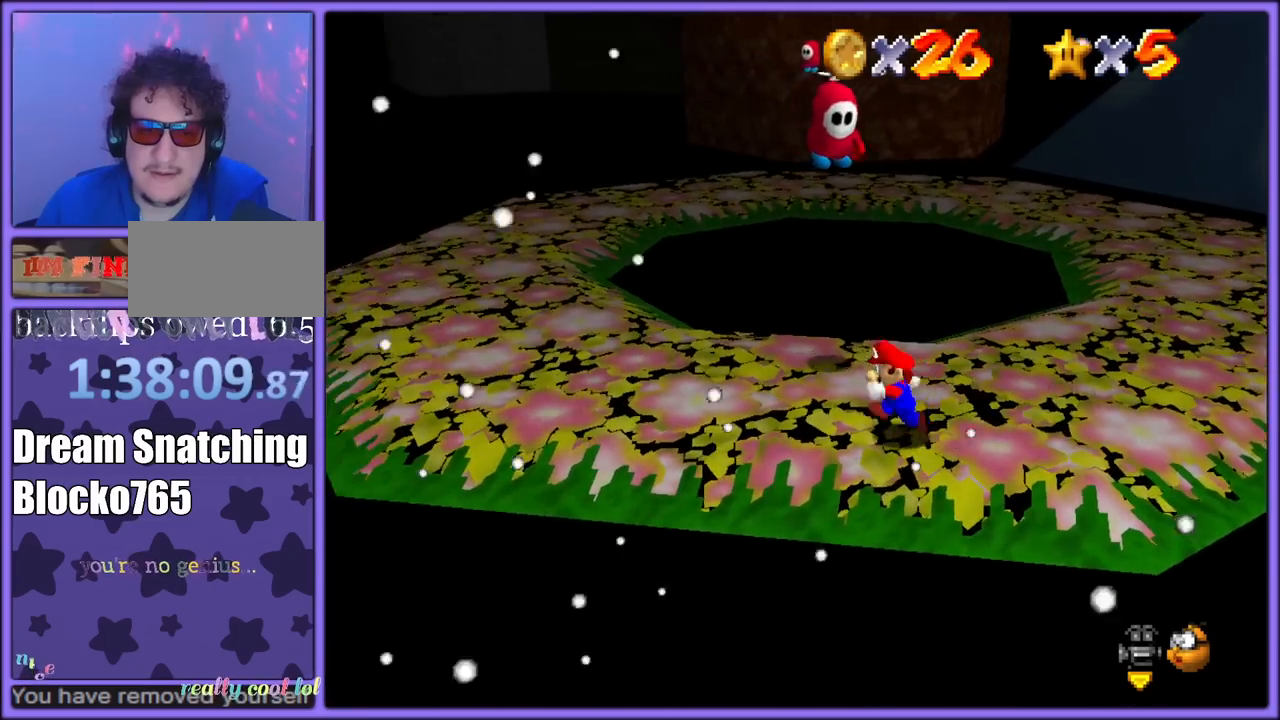
{"dt_ms": 500, "buttons": [], "left_stick": "up", "button_events": []}
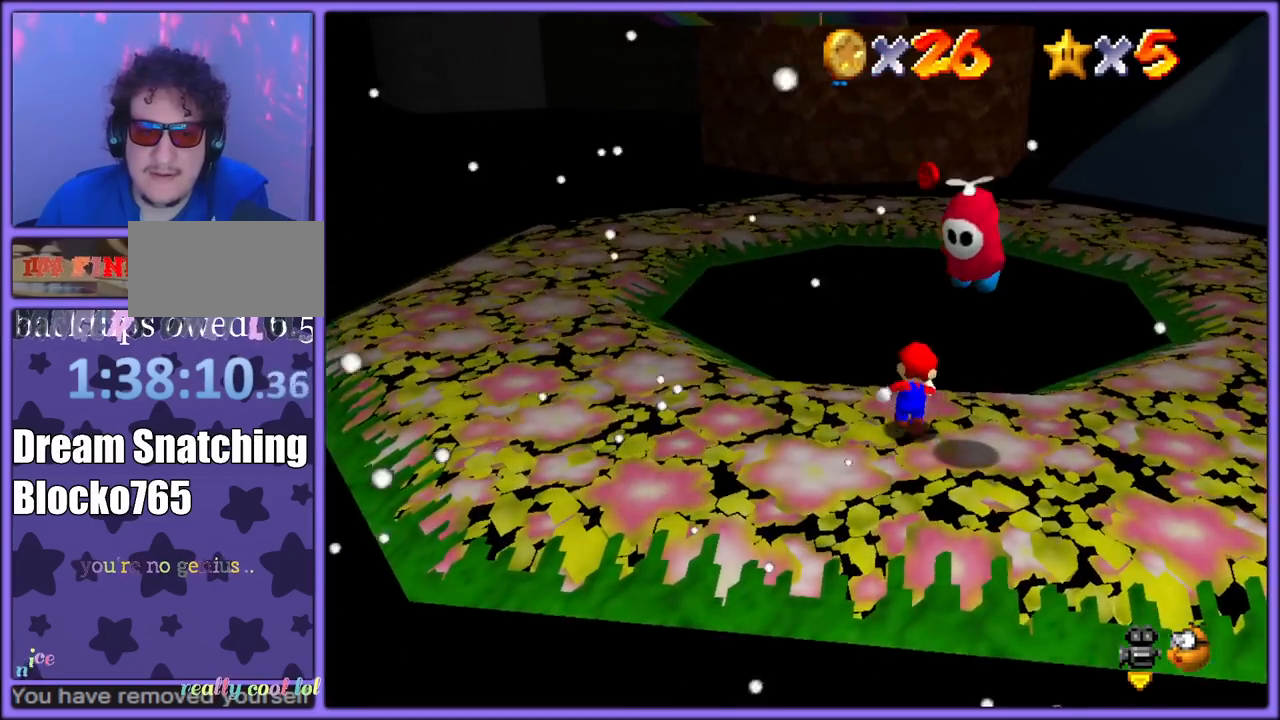
{"dt_ms": 500, "buttons": ["Z"], "left_stick": "up", "button_events": [[50, "Z", "down"], [117, "A", "down"], [250, "A", "up"], [350, "A", "down"], [450, "A", "up"]]}
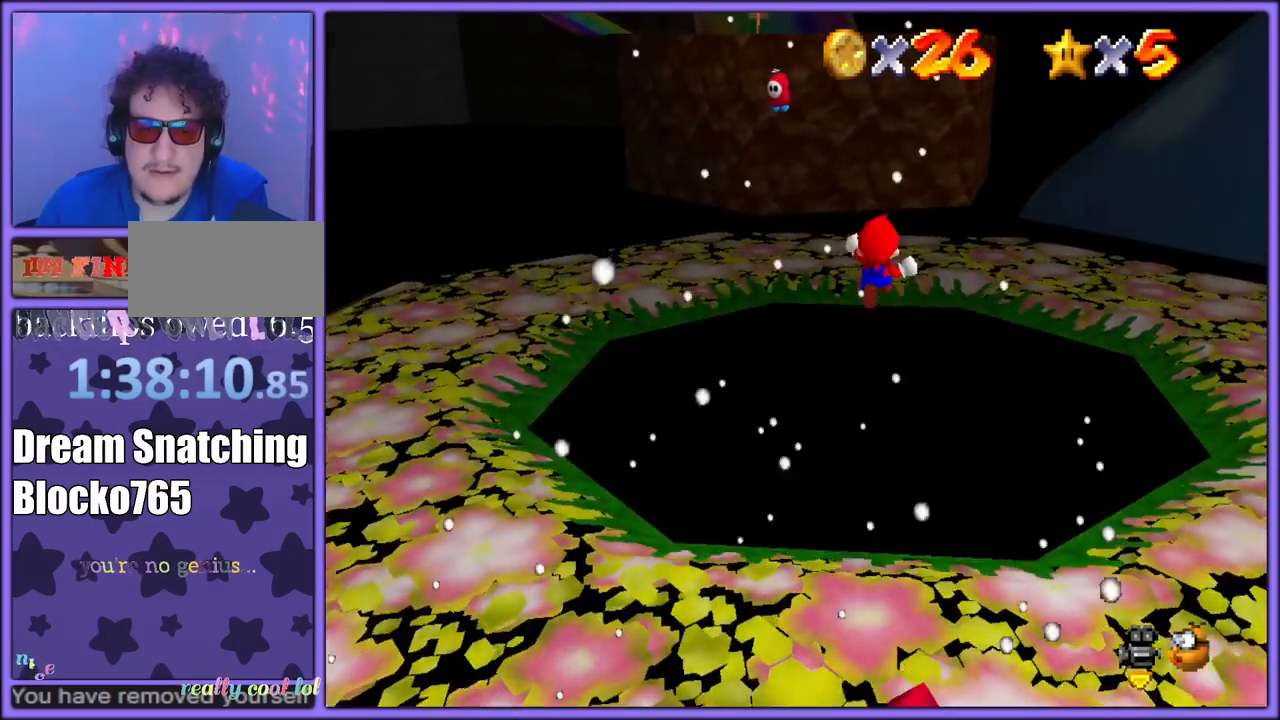
{"dt_ms": 500, "buttons": ["Z"], "left_stick": "up", "button_events": [[17, "A", "down"], [133, "A", "up"], [200, "A", "down"], [317, "A", "up"]]}